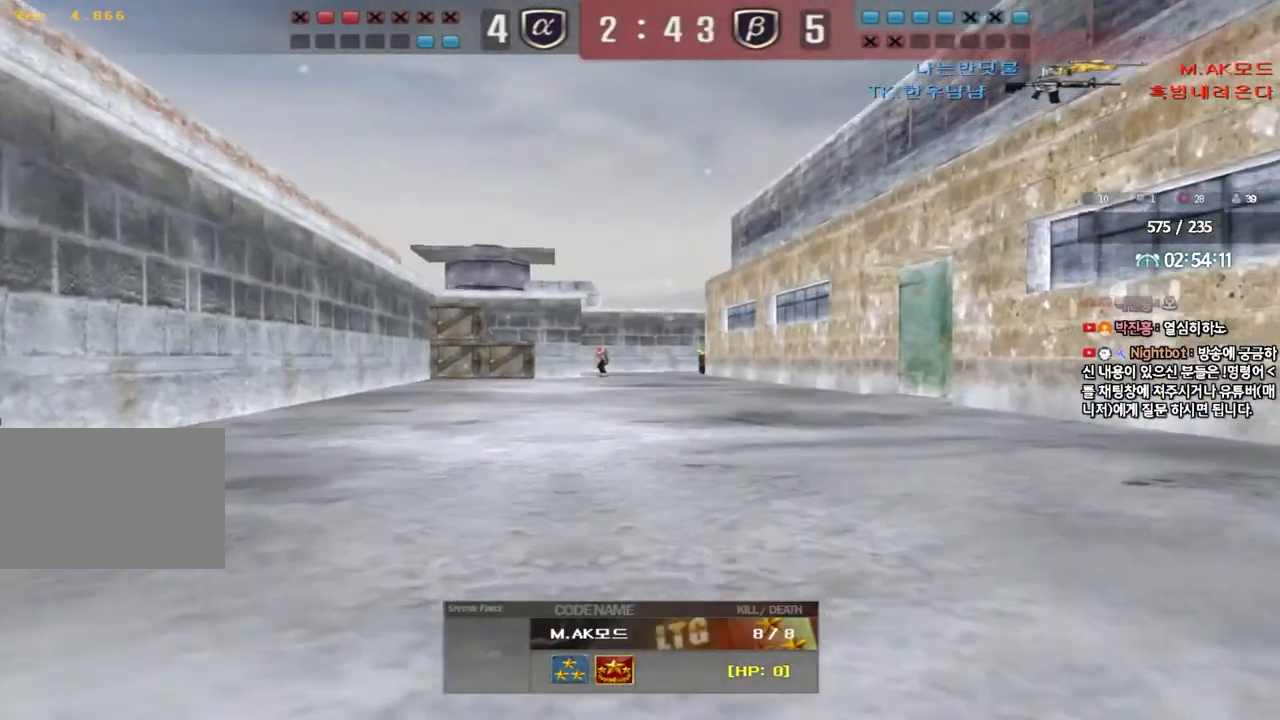
Gameplay with keyboard; each line is a JSON object with the keys held at the frame after it. "events" lists presses ("down") and releases ("up") of "a", "ctrl", "d", "e", "f", "q", "r", "s", "shift", "space", "tab" and "w" between this image and that frame as [ms after this image, input, new state], when the widget could be followed in between. No other keys are recorded. Mouse input is not recorded.
{"keys": ["tab"], "events": [[367, "tab", "down"]]}
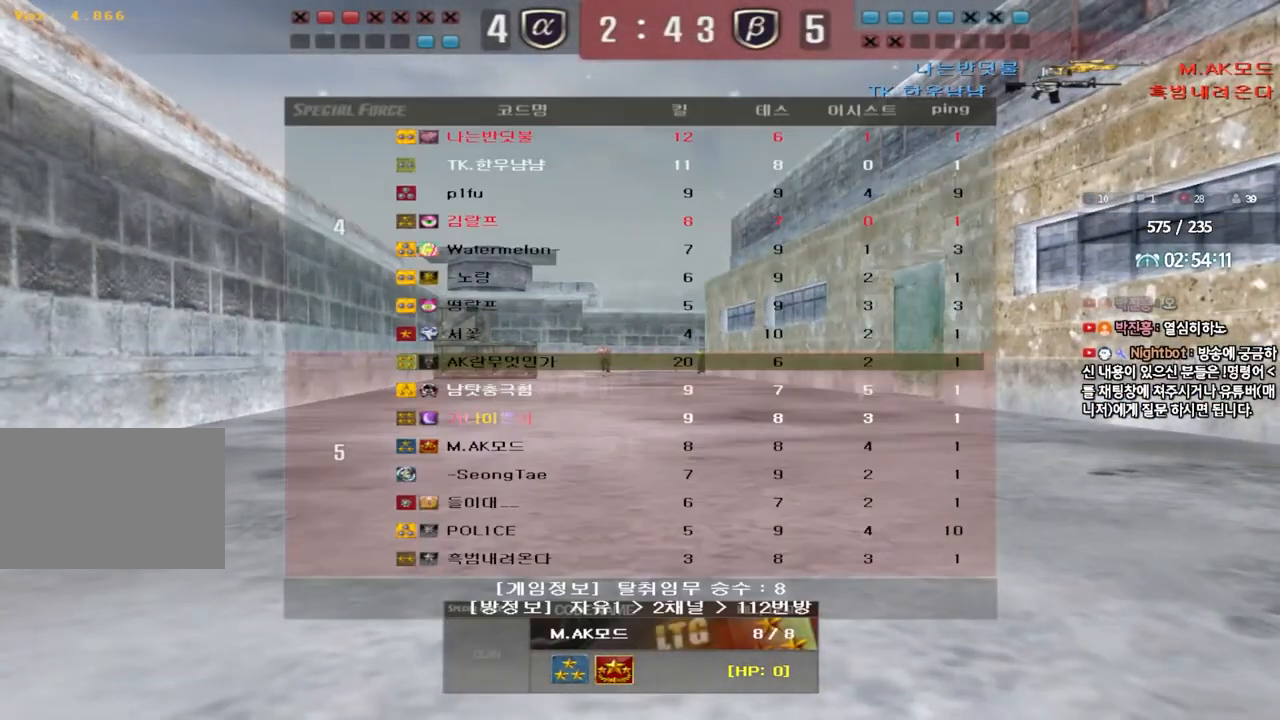
{"keys": ["tab"], "events": []}
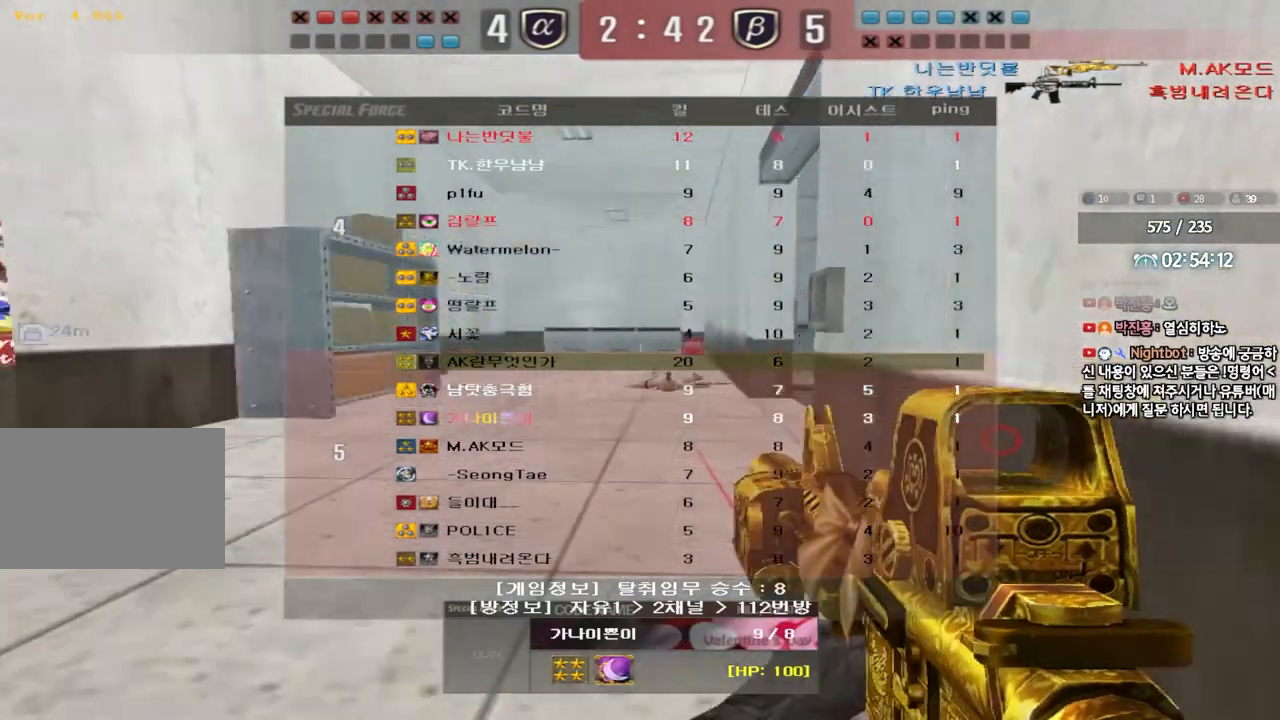
{"keys": ["tab"], "events": []}
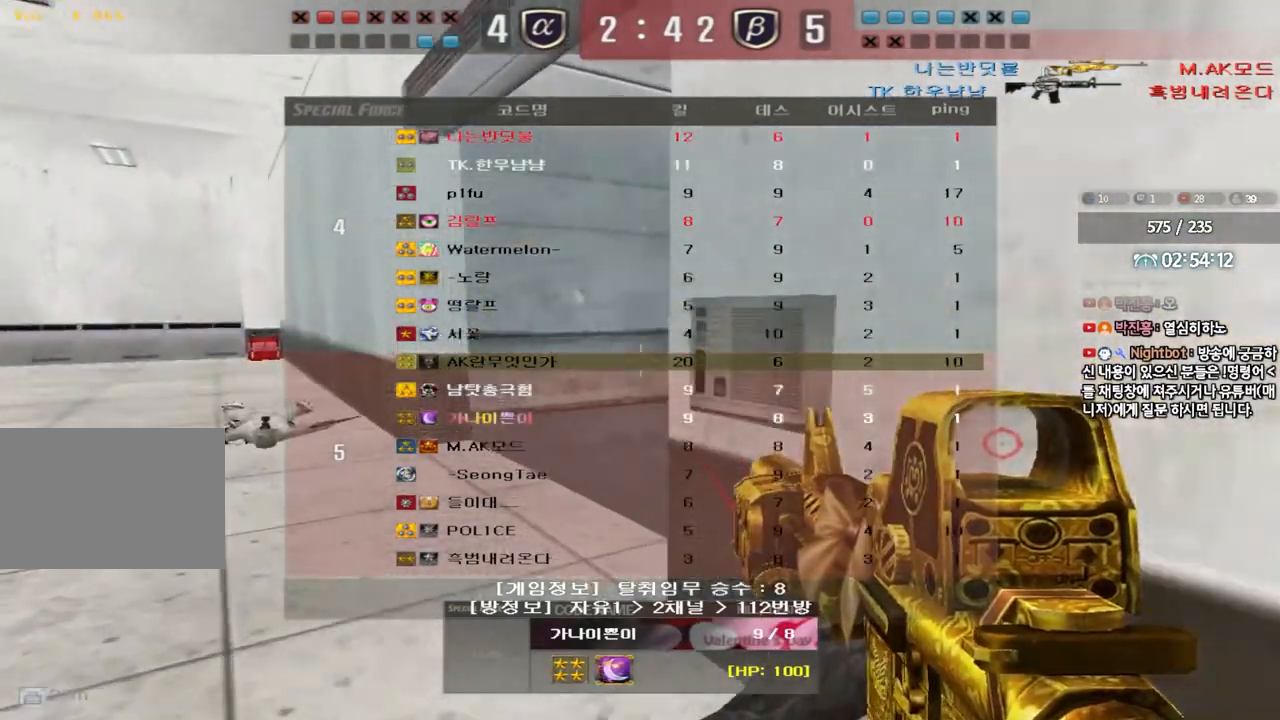
{"keys": [], "events": [[217, "tab", "up"]]}
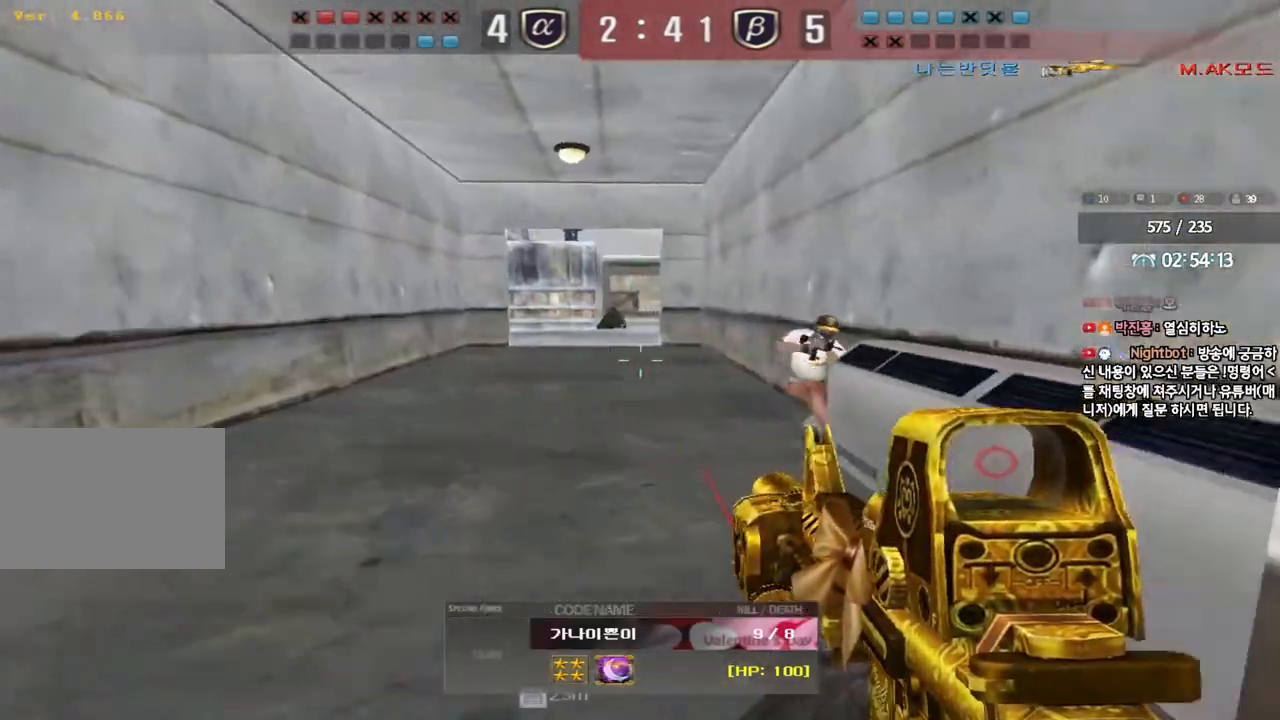
{"keys": [], "events": []}
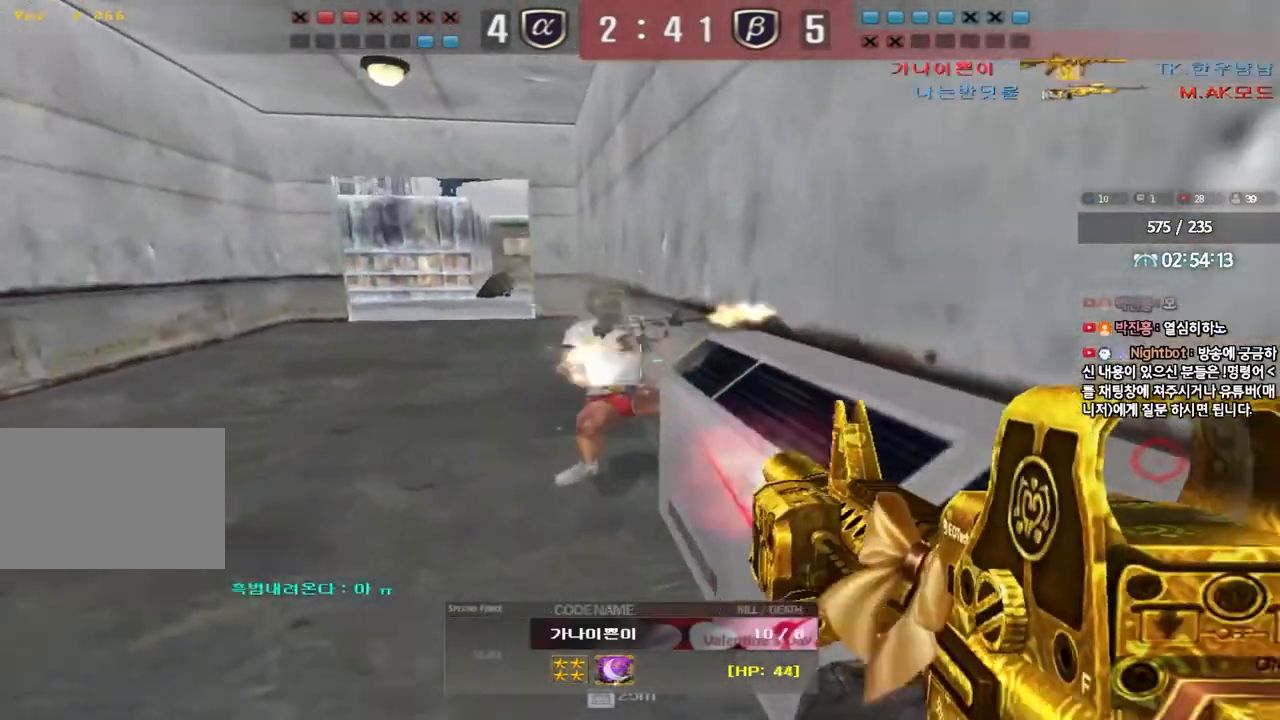
{"keys": ["tab"], "events": [[333, "tab", "down"]]}
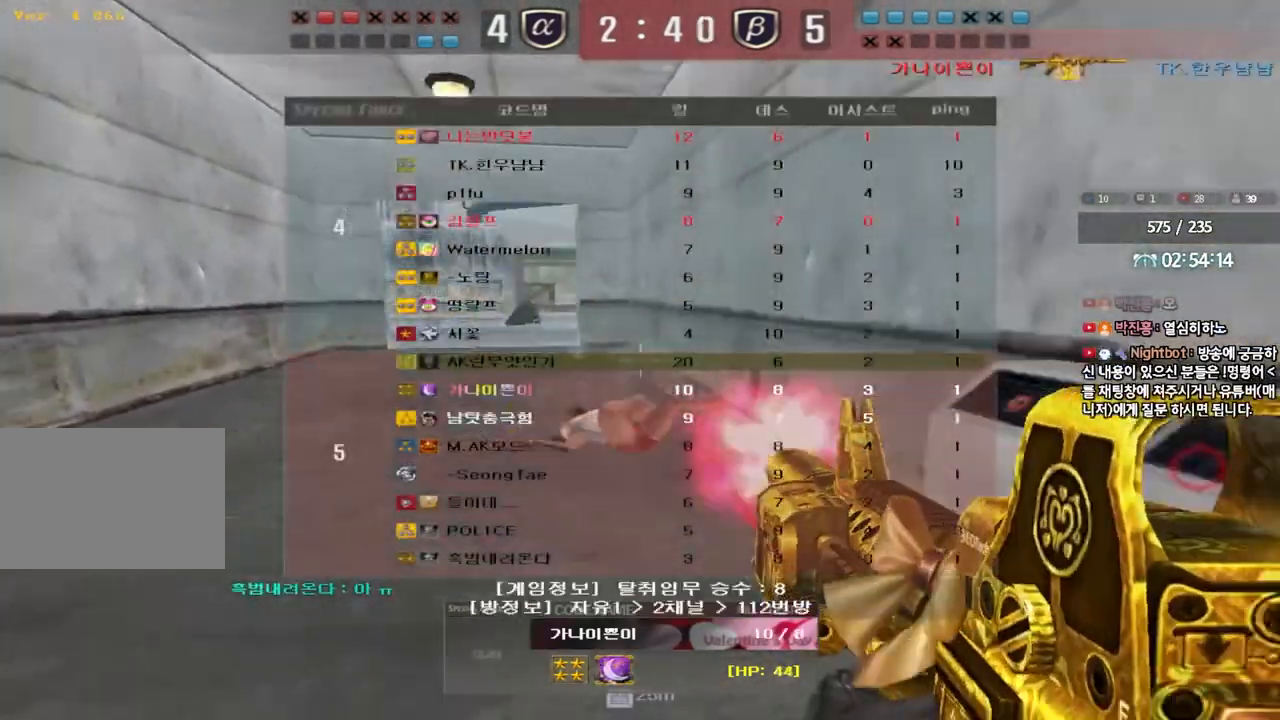
{"keys": ["d"], "events": [[83, "tab", "up"], [250, "r", "down"], [317, "r", "up"], [367, "a", "down"], [450, "d", "down"], [500, "a", "up"]]}
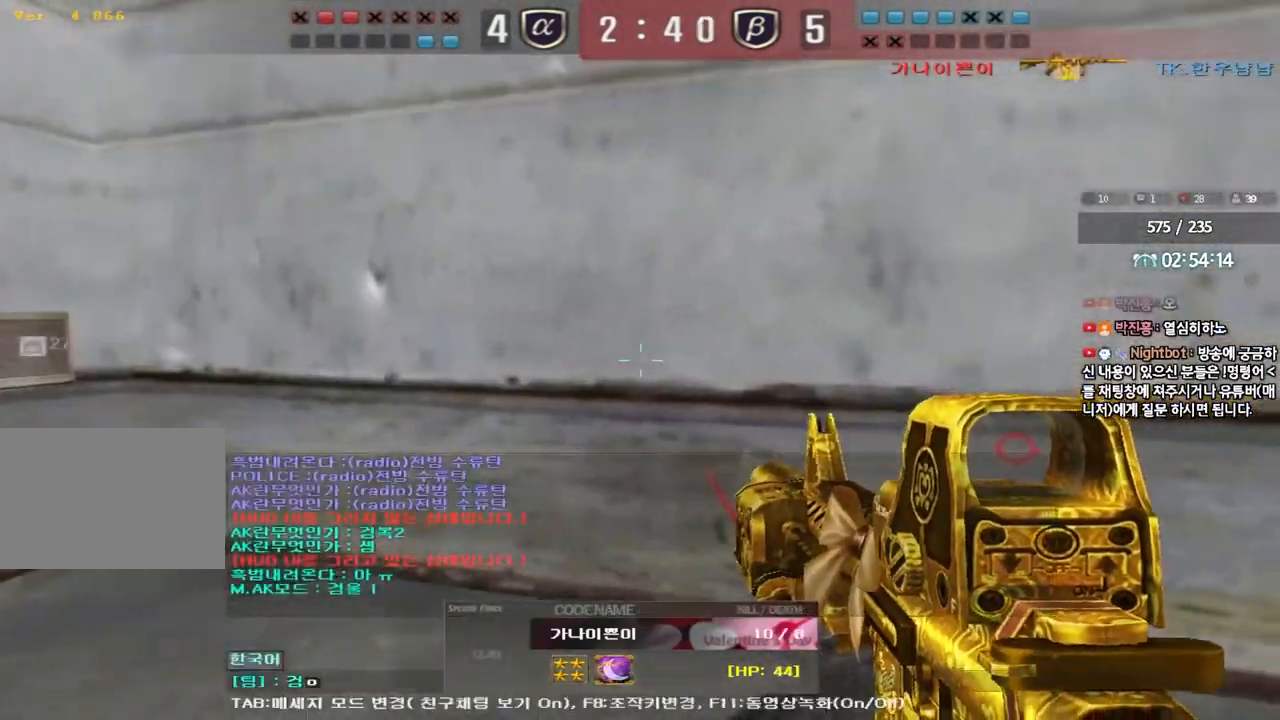
{"keys": [], "events": [[33, "d", "up"], [67, "f", "down"], [133, "q", "down"], [167, "f", "up"], [200, "q", "up"]]}
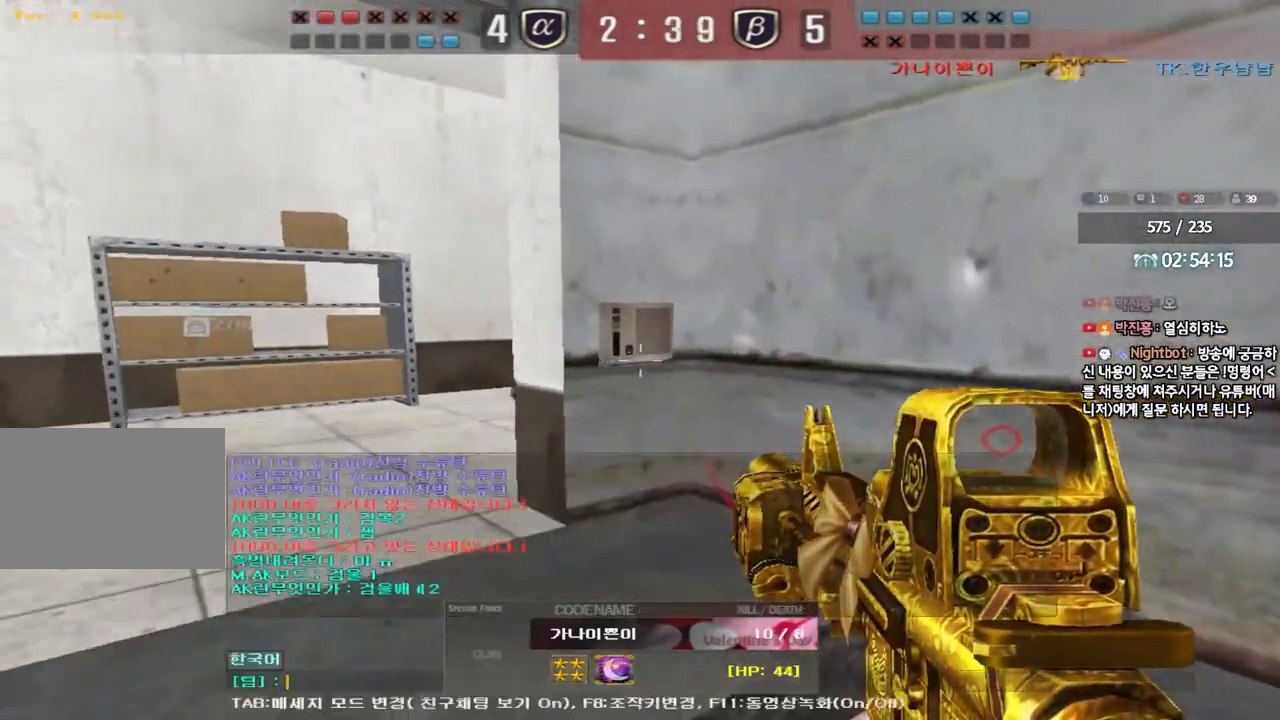
{"keys": [], "events": [[33, "r", "down"], [100, "r", "up"], [150, "a", "down"], [217, "d", "down"], [267, "a", "up"], [283, "d", "up"], [367, "f", "down"], [400, "q", "down"], [467, "f", "up"], [467, "q", "up"]]}